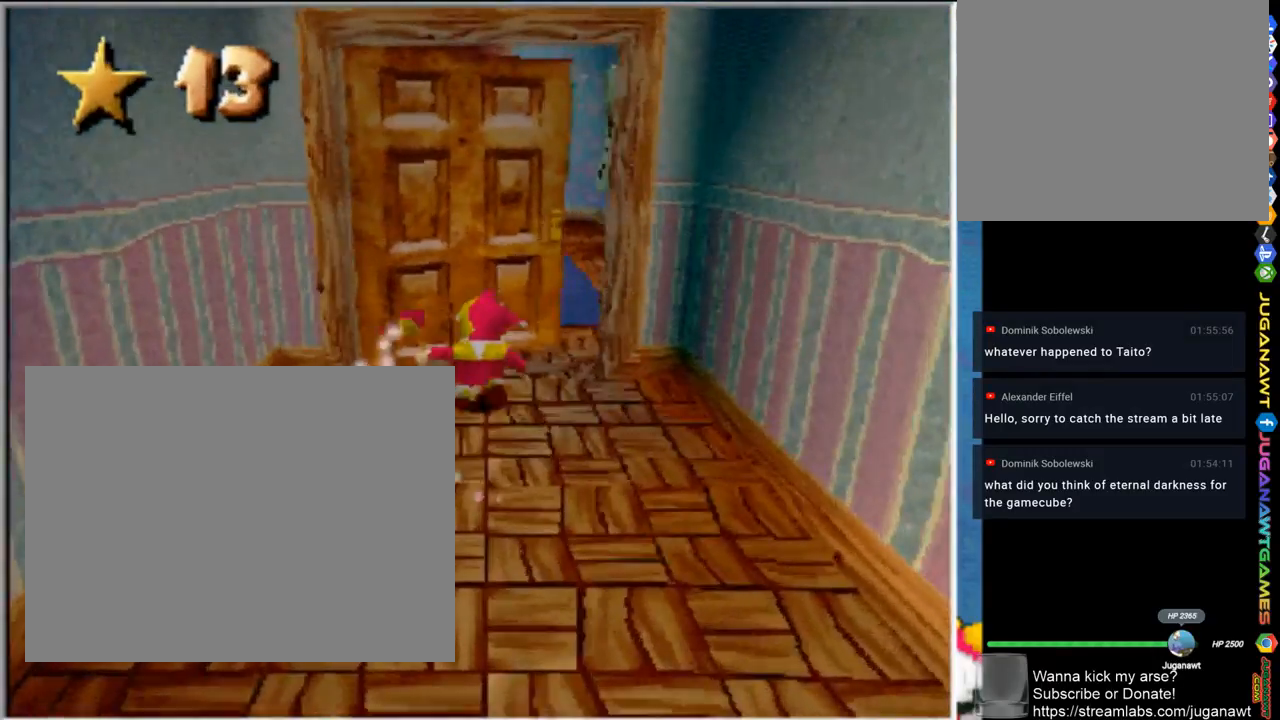
Gameplay with a controller (PlayStation layout); each line is a JSON object with the inputs held at the frame after it. "events" lists button and stick changes between this image and that frame as [ms after this image, input, new state], when the widget could be followed in between.
{"buttons": [], "left_stick": "up-left", "right_stick": "center", "events": [[200, "left_stick", "up-right"], [500, "left_stick", "up-left"]]}
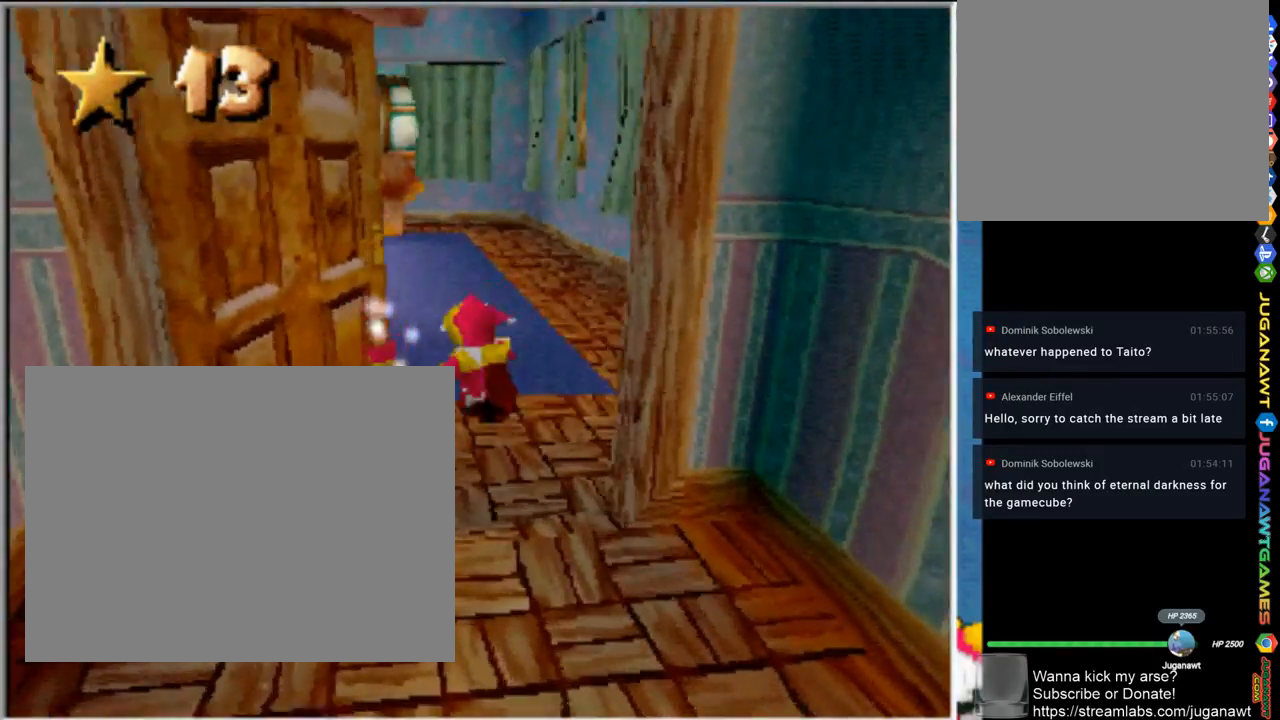
{"buttons": [], "left_stick": "up", "right_stick": "center", "events": [[367, "left_stick", "up"]]}
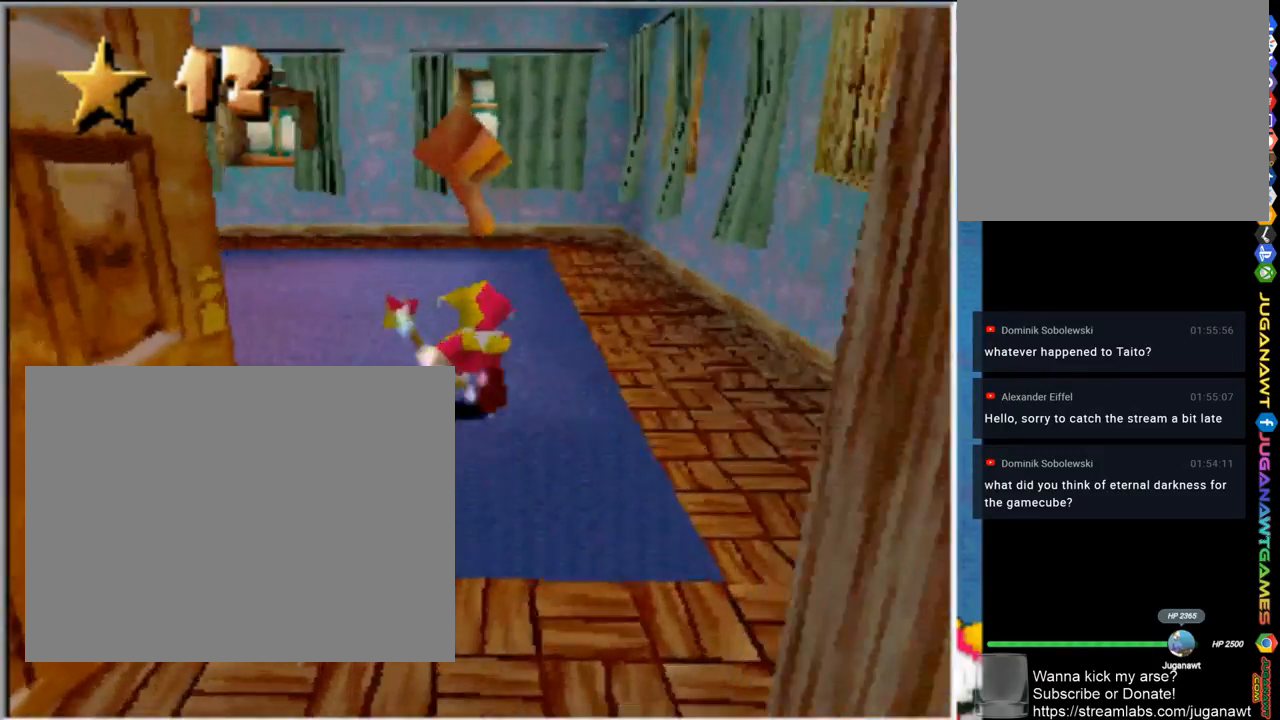
{"buttons": ["SQUARE"], "left_stick": "up", "right_stick": "center", "events": [[433, "SQUARE", "down"]]}
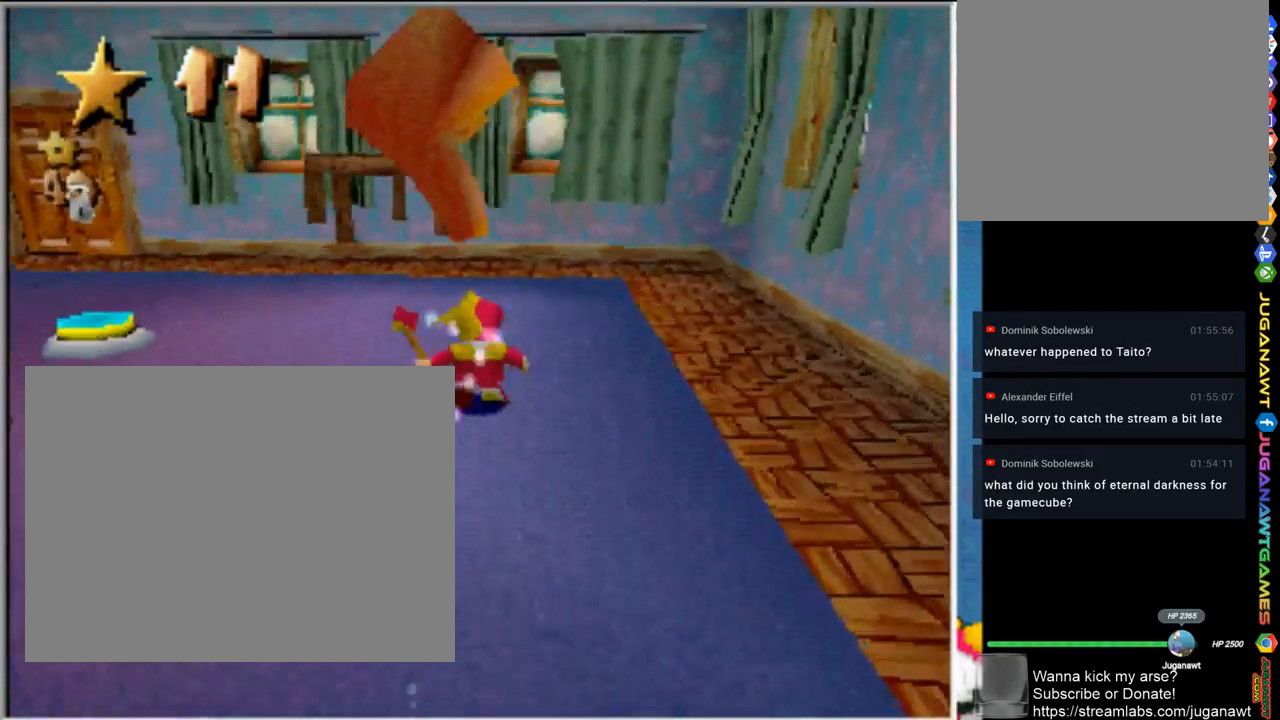
{"buttons": [], "left_stick": "left", "right_stick": "center", "events": [[33, "SQUARE", "up"], [167, "left_stick", "up-left"], [300, "left_stick", "left"]]}
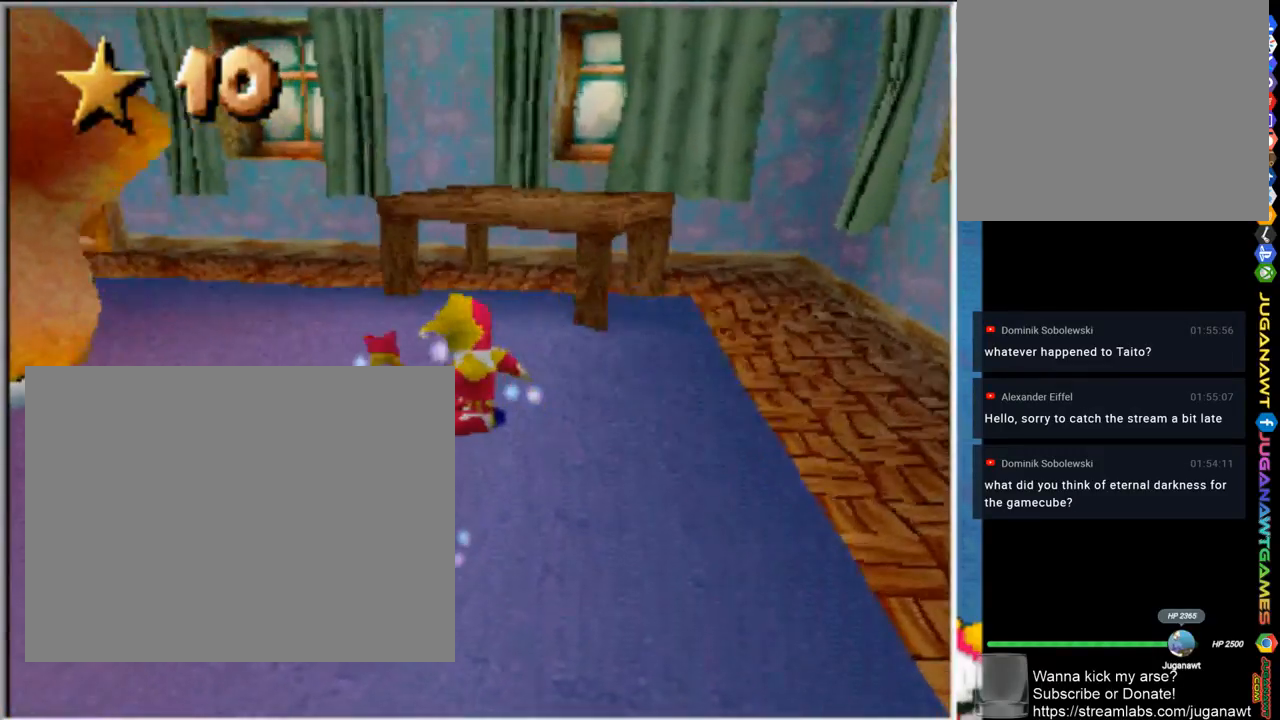
{"buttons": [], "left_stick": "up-left", "right_stick": "center", "events": [[417, "left_stick", "up-left"]]}
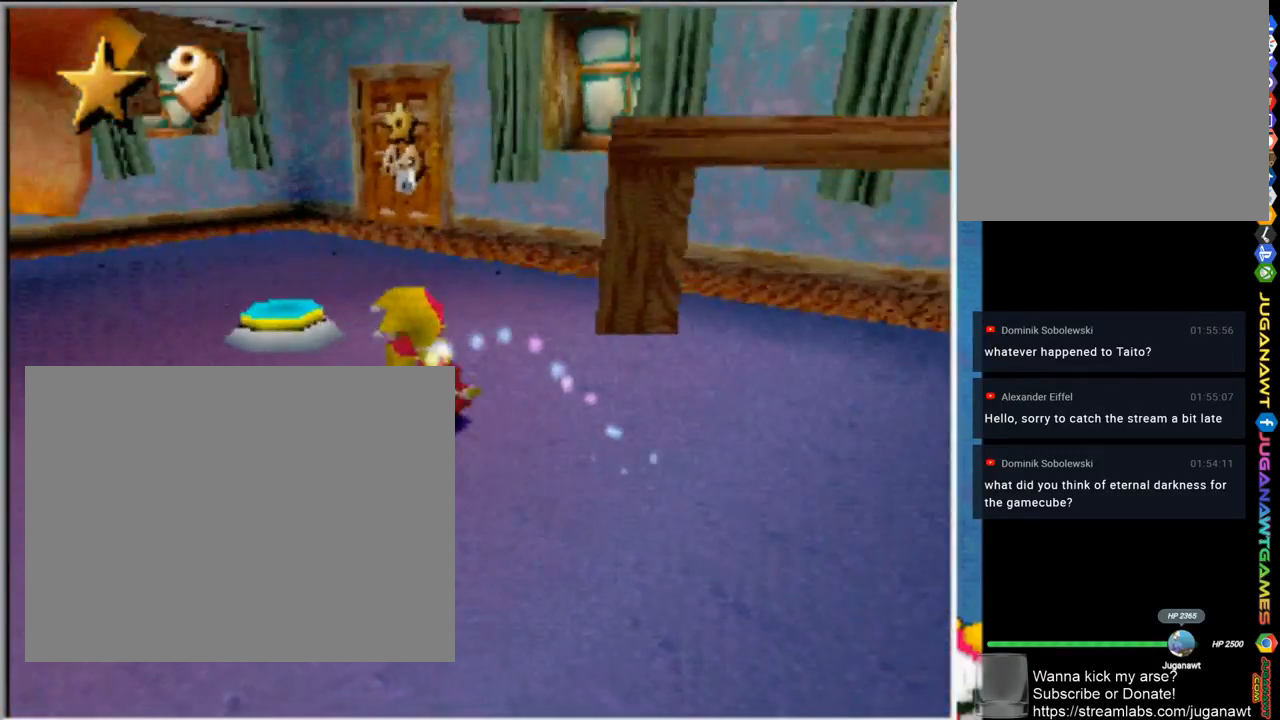
{"buttons": [], "left_stick": "right", "right_stick": "center", "events": [[133, "left_stick", "up"], [267, "CROSS", "down"], [283, "left_stick", "up-right"], [400, "left_stick", "right"], [433, "CROSS", "up"]]}
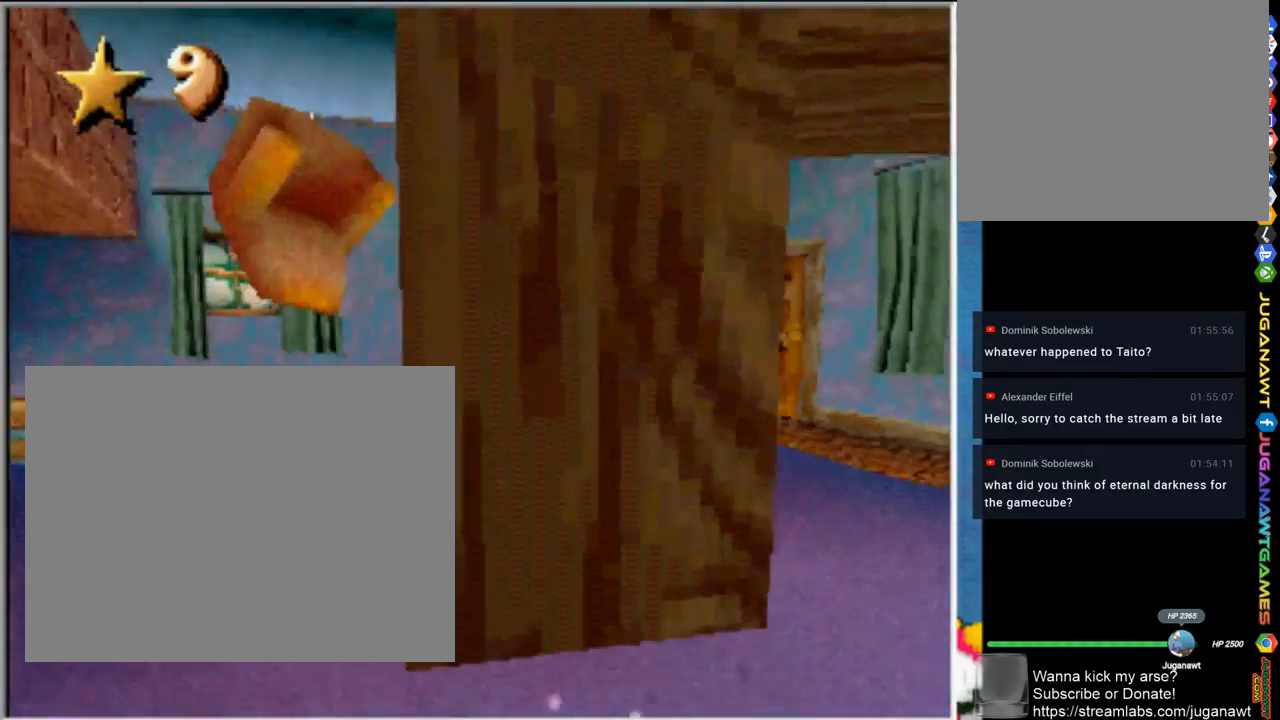
{"buttons": [], "left_stick": "right", "right_stick": "center", "events": [[67, "CIRCLE", "down"], [67, "left_stick", "down-right"], [333, "CIRCLE", "up"], [333, "left_stick", "right"]]}
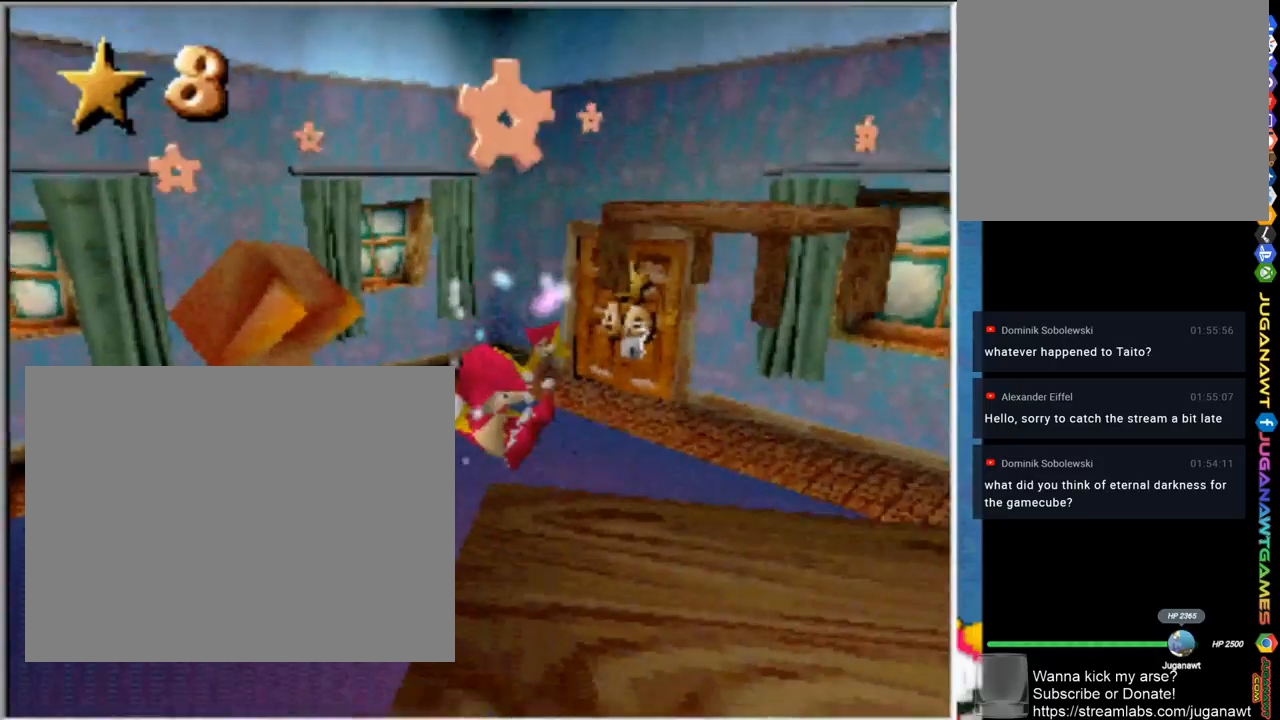
{"buttons": [], "left_stick": "center", "right_stick": "center", "events": [[467, "left_stick", "center"]]}
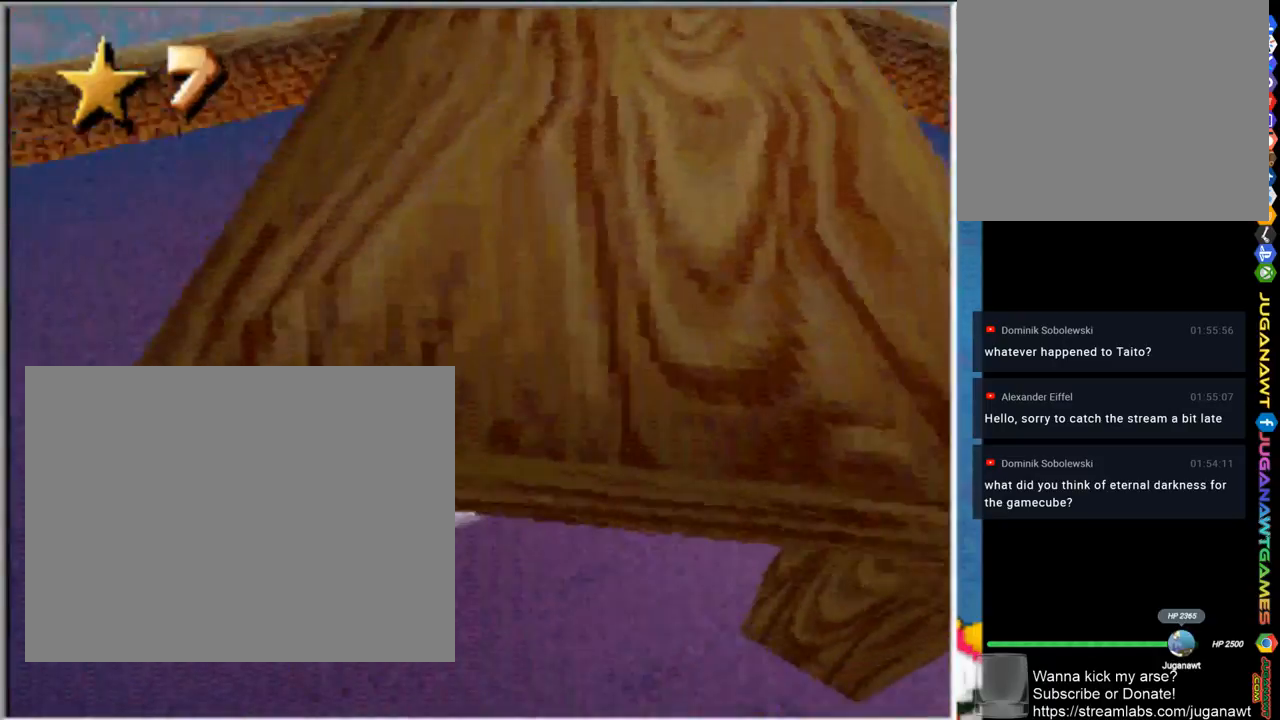
{"buttons": [], "left_stick": "left", "right_stick": "center", "events": [[267, "CROSS", "down"], [300, "left_stick", "up"], [400, "CROSS", "up"], [400, "left_stick", "up-left"], [500, "left_stick", "left"]]}
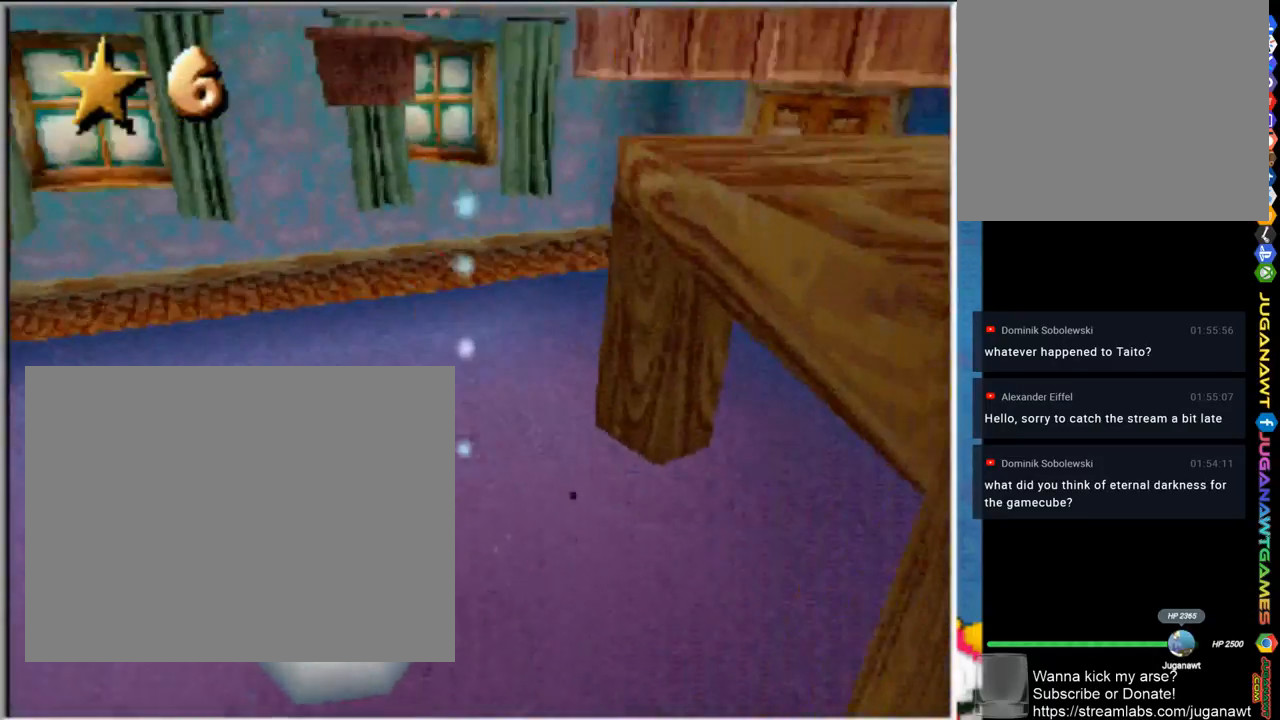
{"buttons": [], "left_stick": "left", "right_stick": "center", "events": [[100, "left_stick", "down-left"], [333, "CIRCLE", "down"], [433, "CIRCLE", "up"], [467, "left_stick", "left"]]}
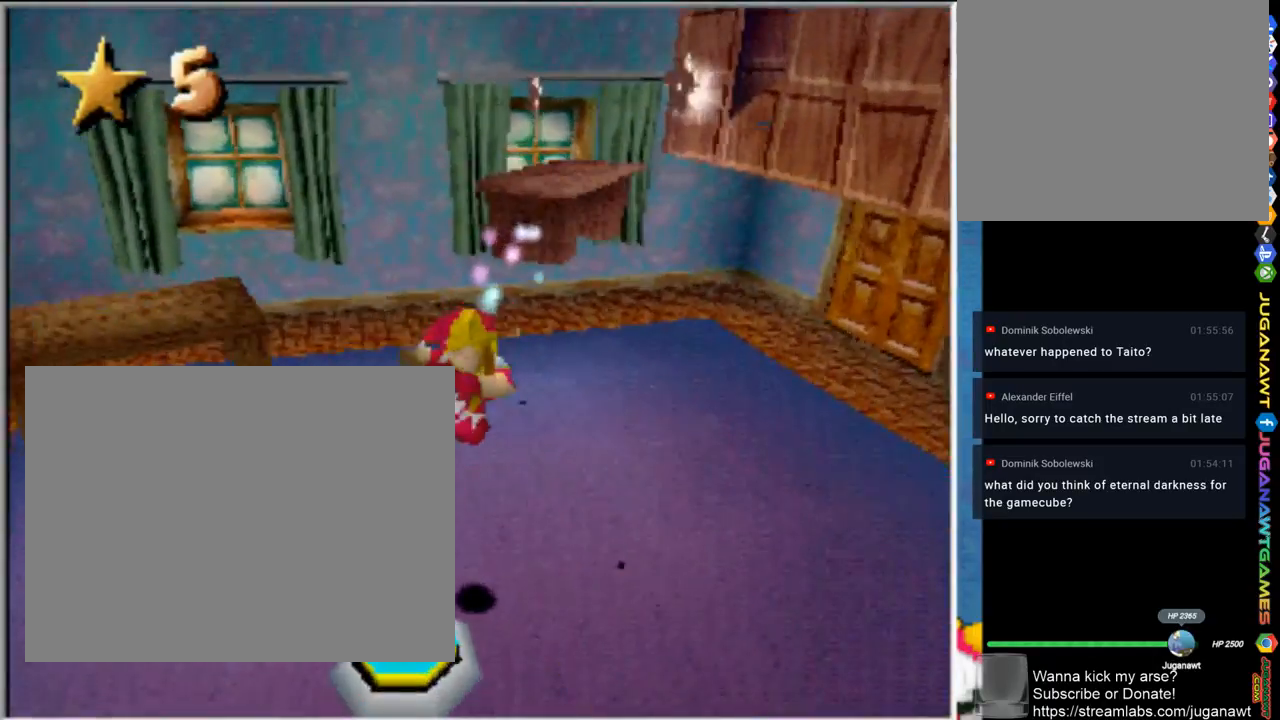
{"buttons": [], "left_stick": "down-left", "right_stick": "center", "events": [[217, "left_stick", "center"], [467, "left_stick", "down-left"]]}
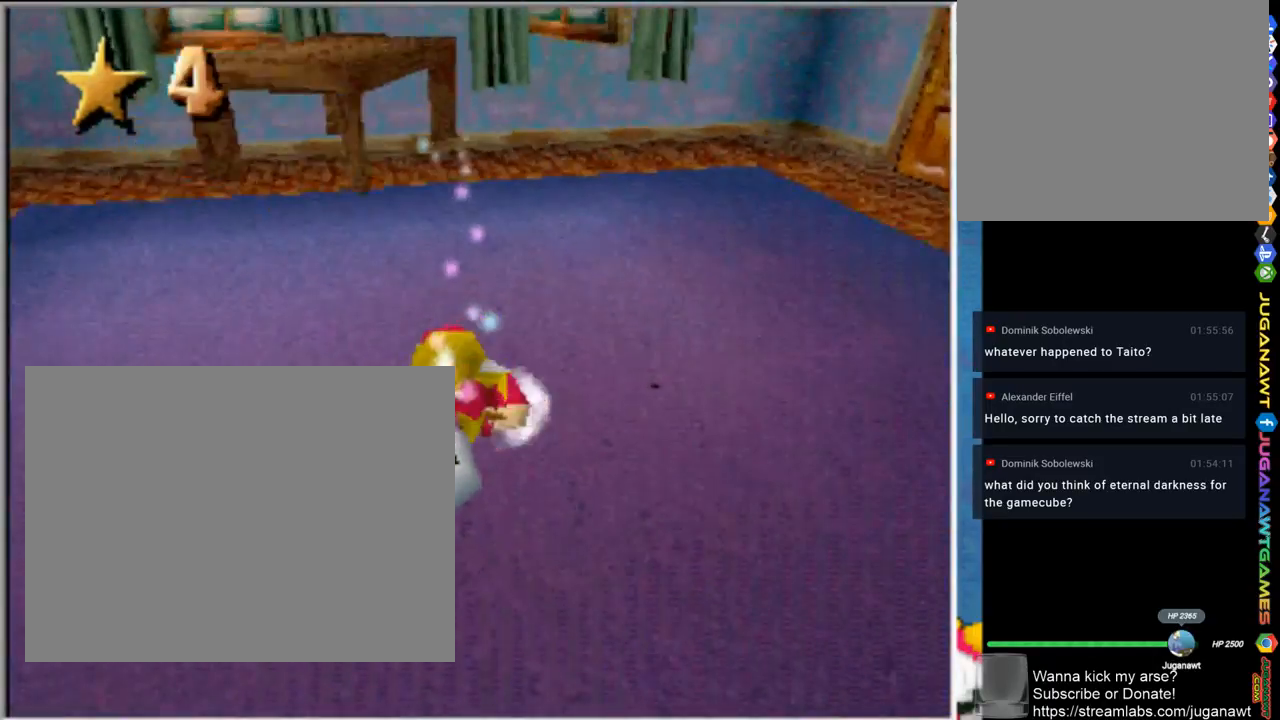
{"buttons": ["CROSS"], "left_stick": "left", "right_stick": "center", "events": [[367, "CROSS", "down"], [400, "left_stick", "center"], [500, "left_stick", "left"]]}
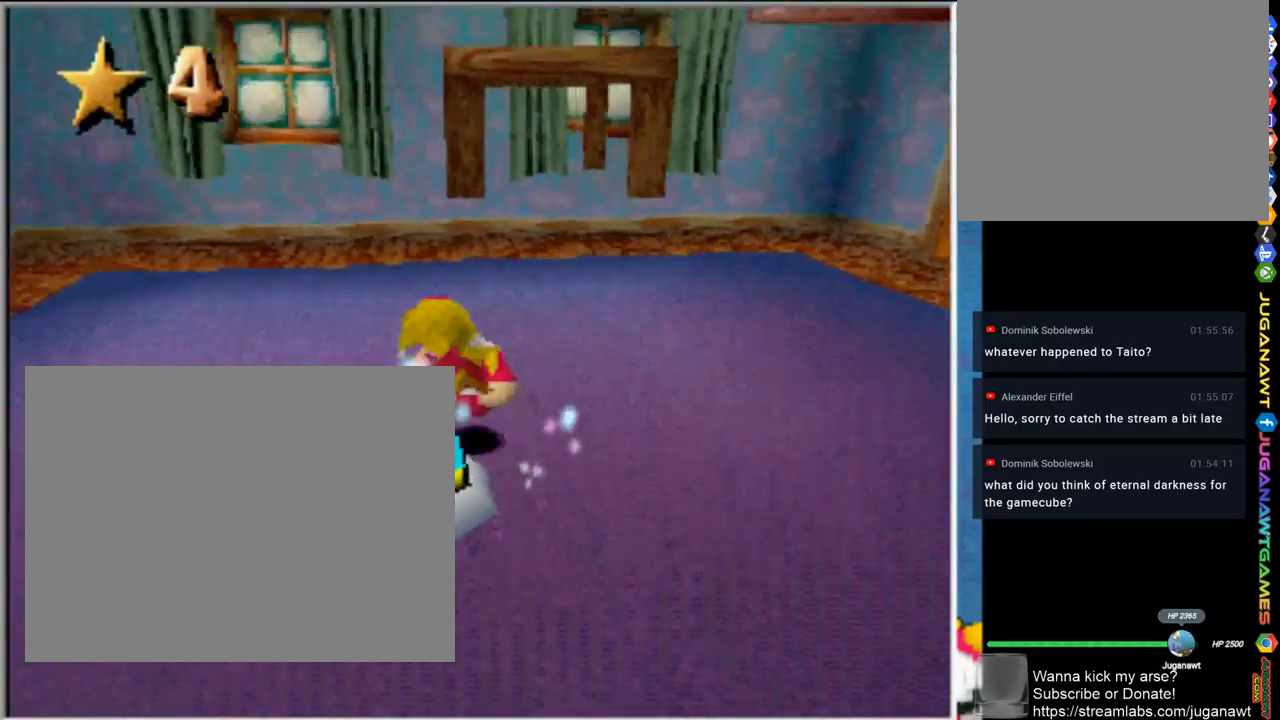
{"buttons": [], "left_stick": "center", "right_stick": "center", "events": [[33, "CROSS", "up"], [167, "CIRCLE", "down"], [233, "left_stick", "center"], [267, "CIRCLE", "up"]]}
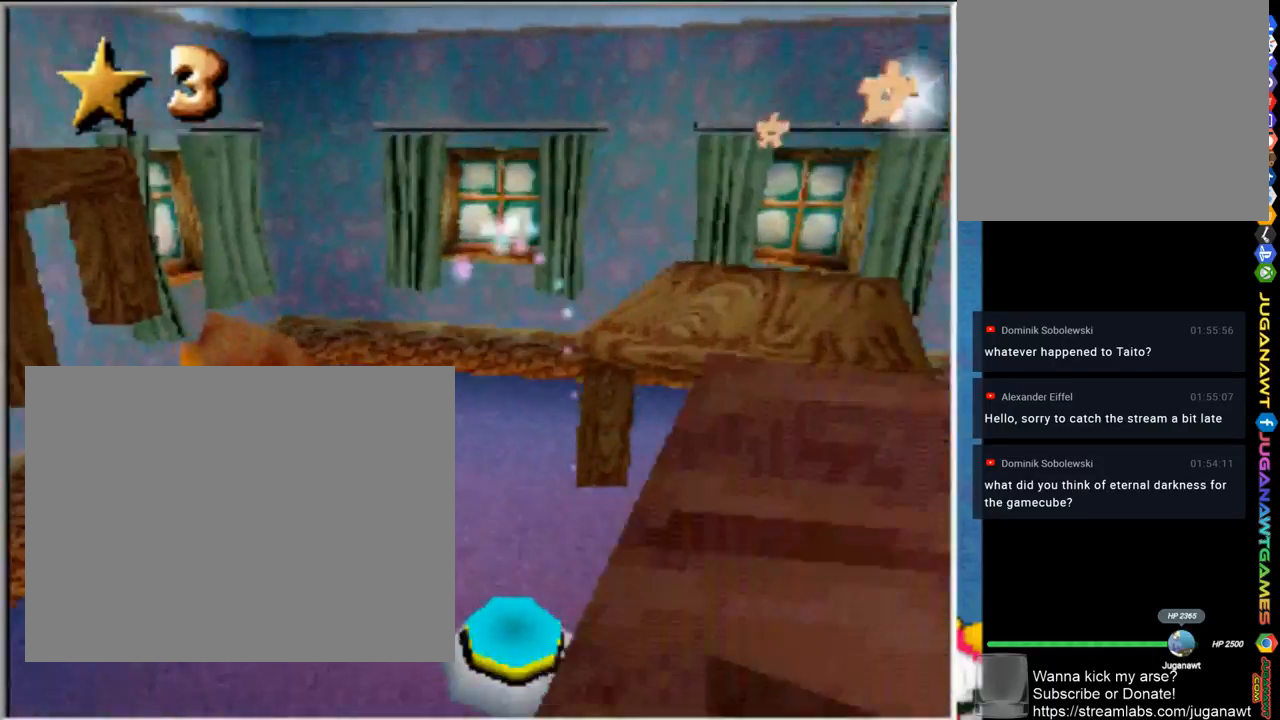
{"buttons": ["CROSS"], "left_stick": "up-right", "right_stick": "center", "events": [[100, "left_stick", "down-right"], [450, "left_stick", "up-right"], [500, "CROSS", "down"]]}
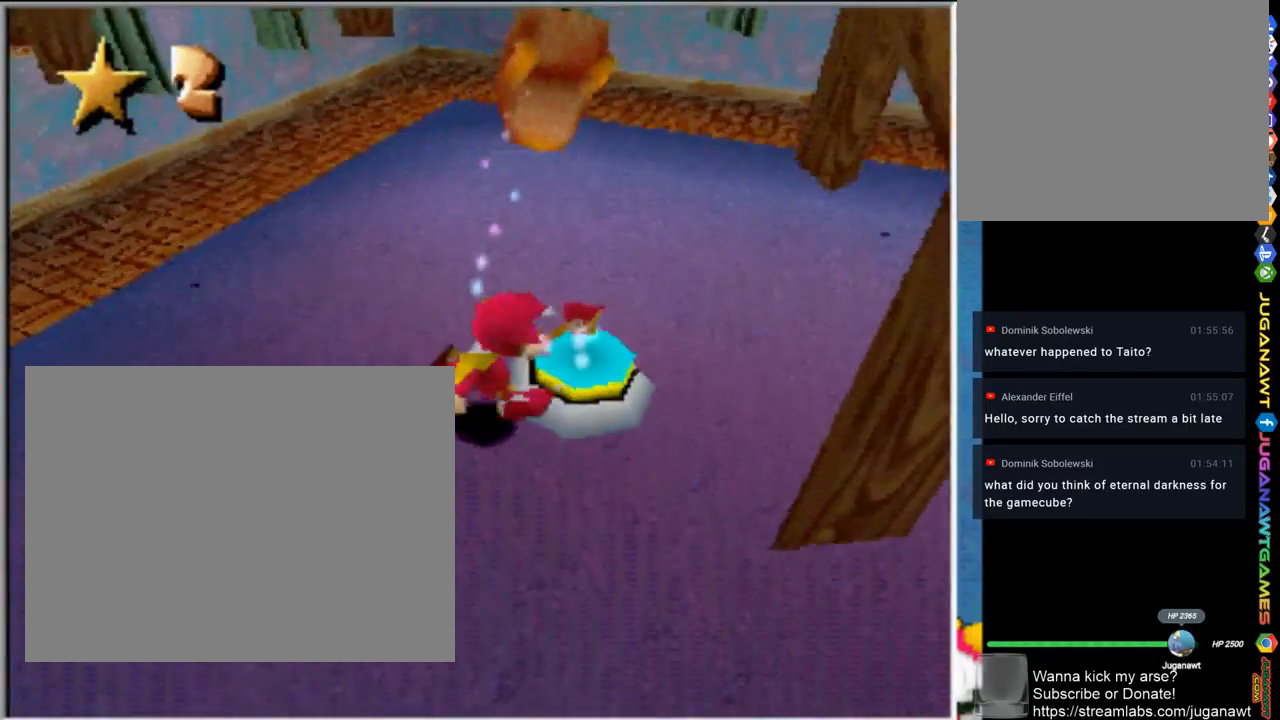
{"buttons": ["CIRCLE"], "left_stick": "up", "right_stick": "center", "events": [[33, "left_stick", "center"], [133, "CROSS", "up"], [200, "left_stick", "up"], [400, "CIRCLE", "down"]]}
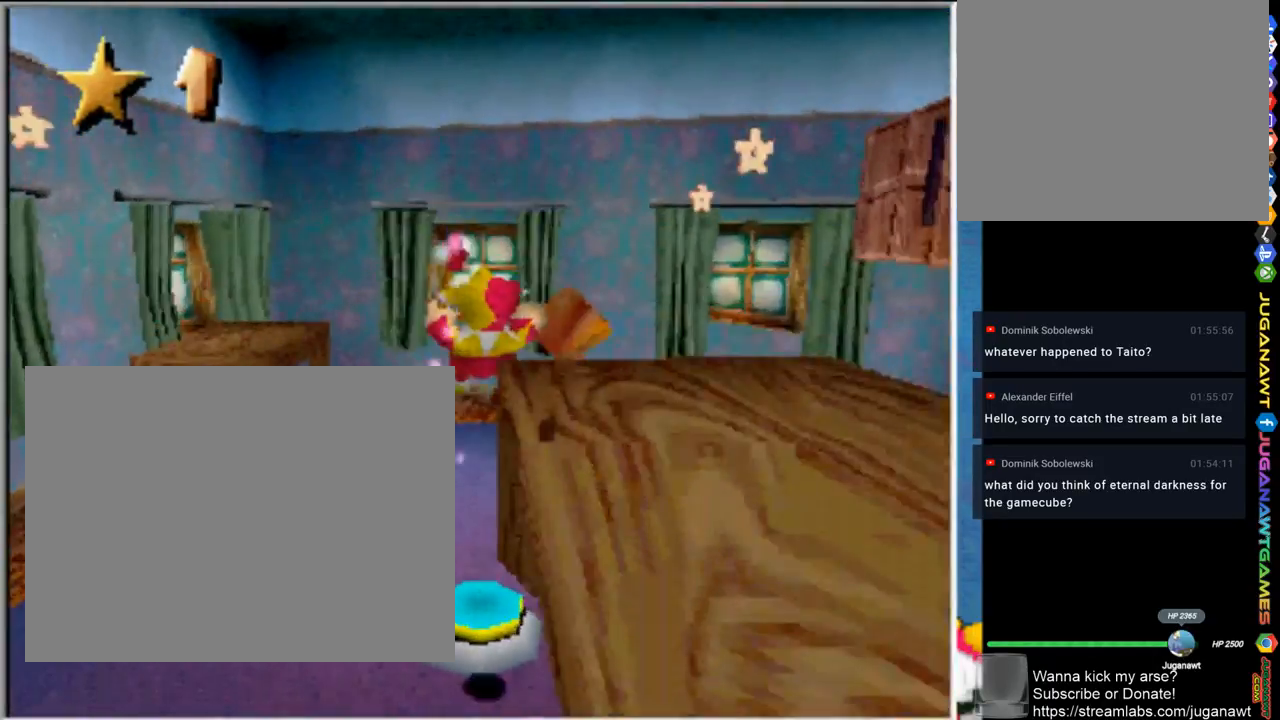
{"buttons": [], "left_stick": "center", "right_stick": "center", "events": [[100, "CIRCLE", "up"], [500, "left_stick", "center"]]}
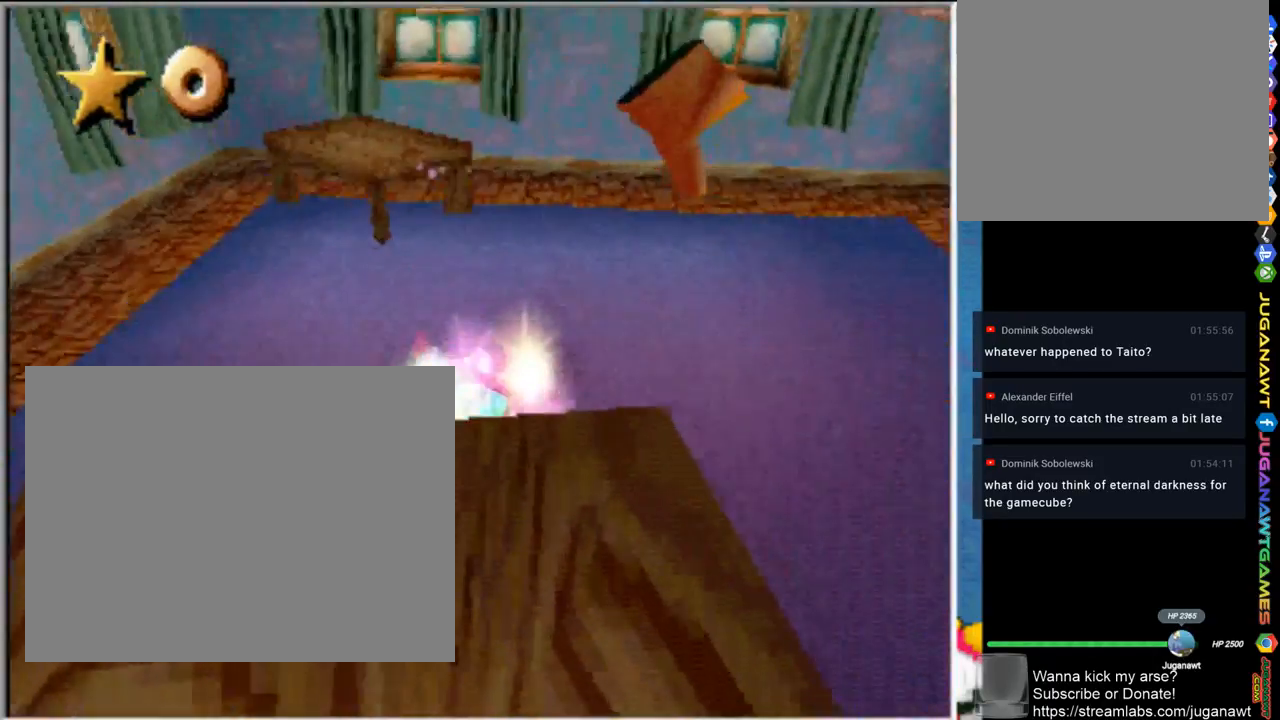
{"buttons": [], "left_stick": "center", "right_stick": "center", "events": []}
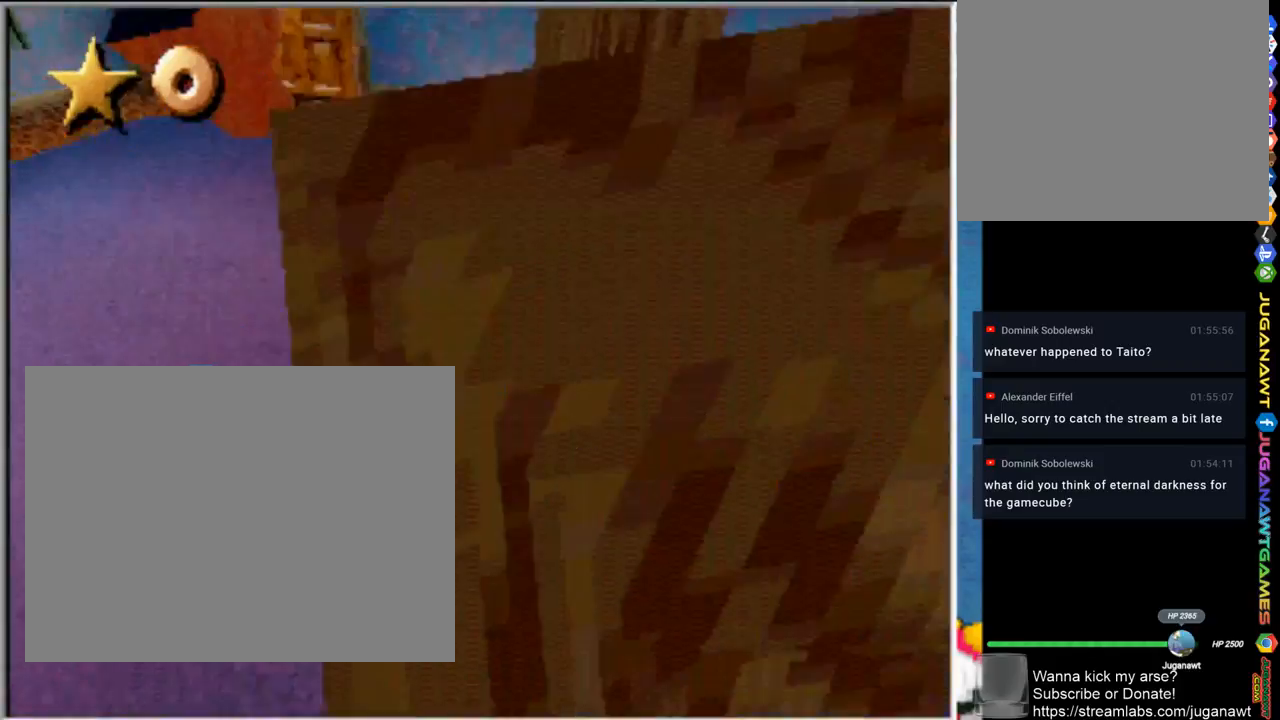
{"buttons": [], "left_stick": "left", "right_stick": "center", "events": [[133, "left_stick", "left"]]}
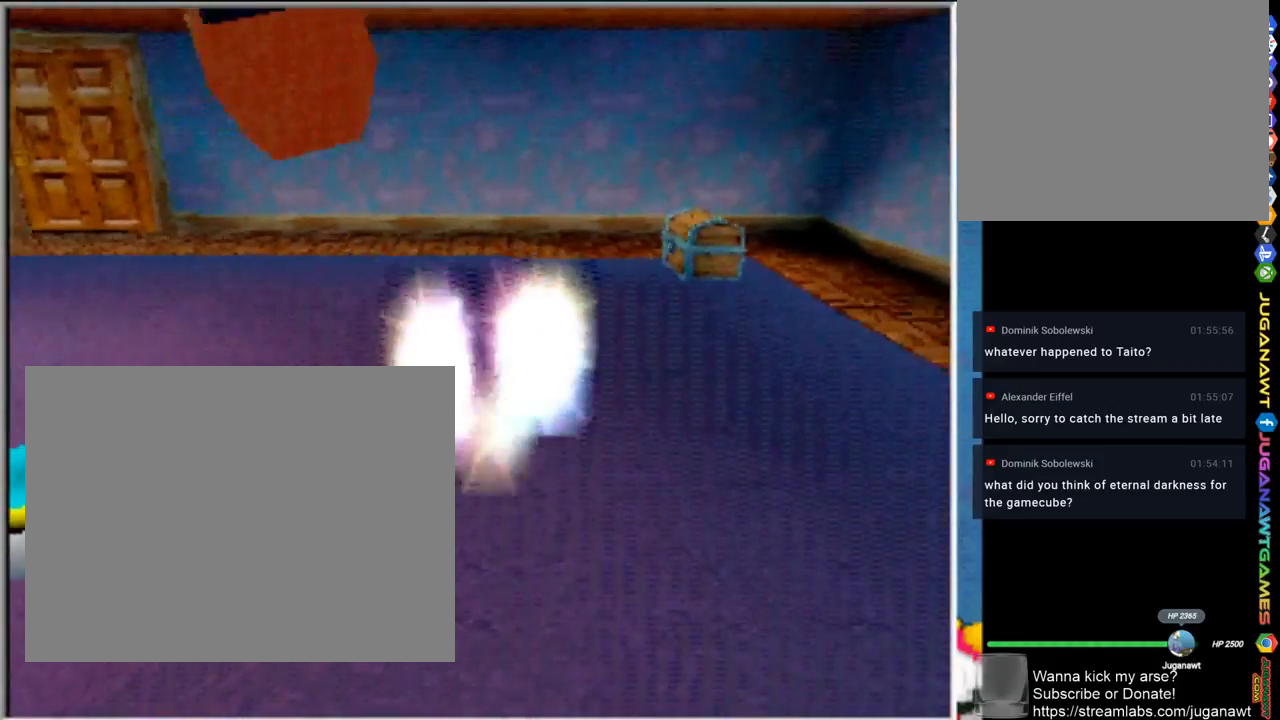
{"buttons": [], "left_stick": "left", "right_stick": "center", "events": []}
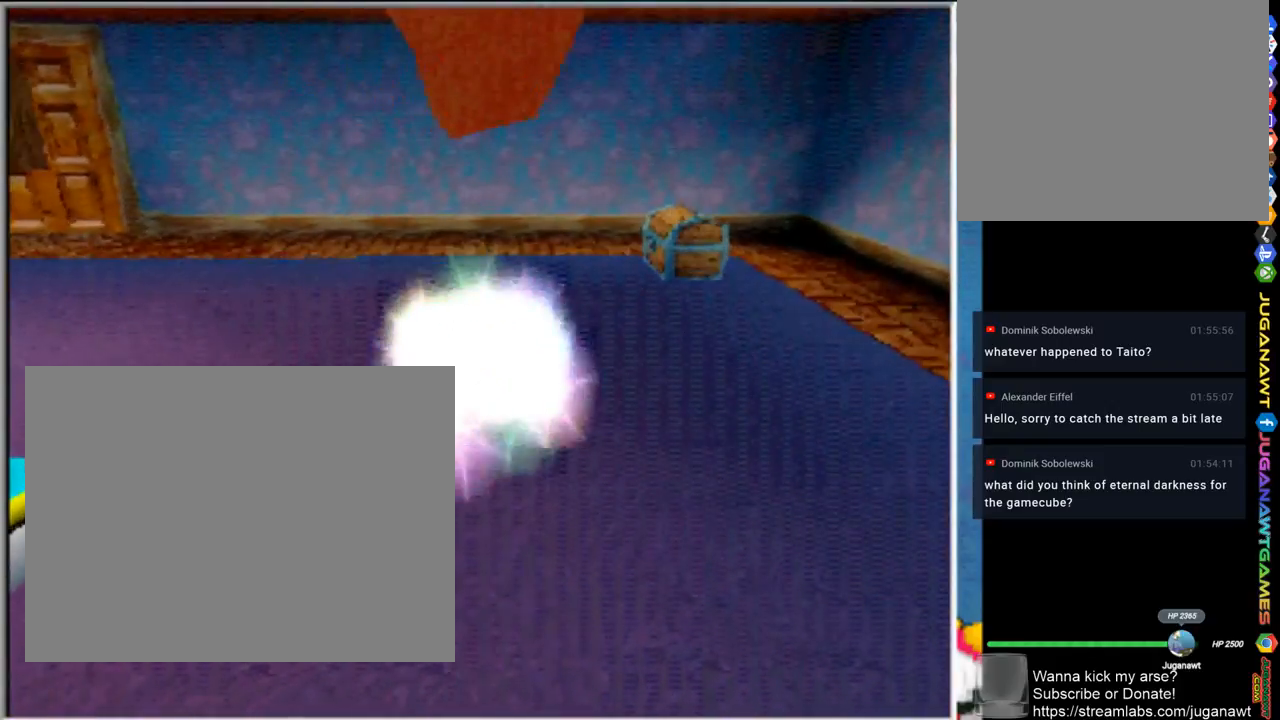
{"buttons": [], "left_stick": "up-right", "right_stick": "center", "events": [[67, "left_stick", "up"], [233, "left_stick", "up-right"]]}
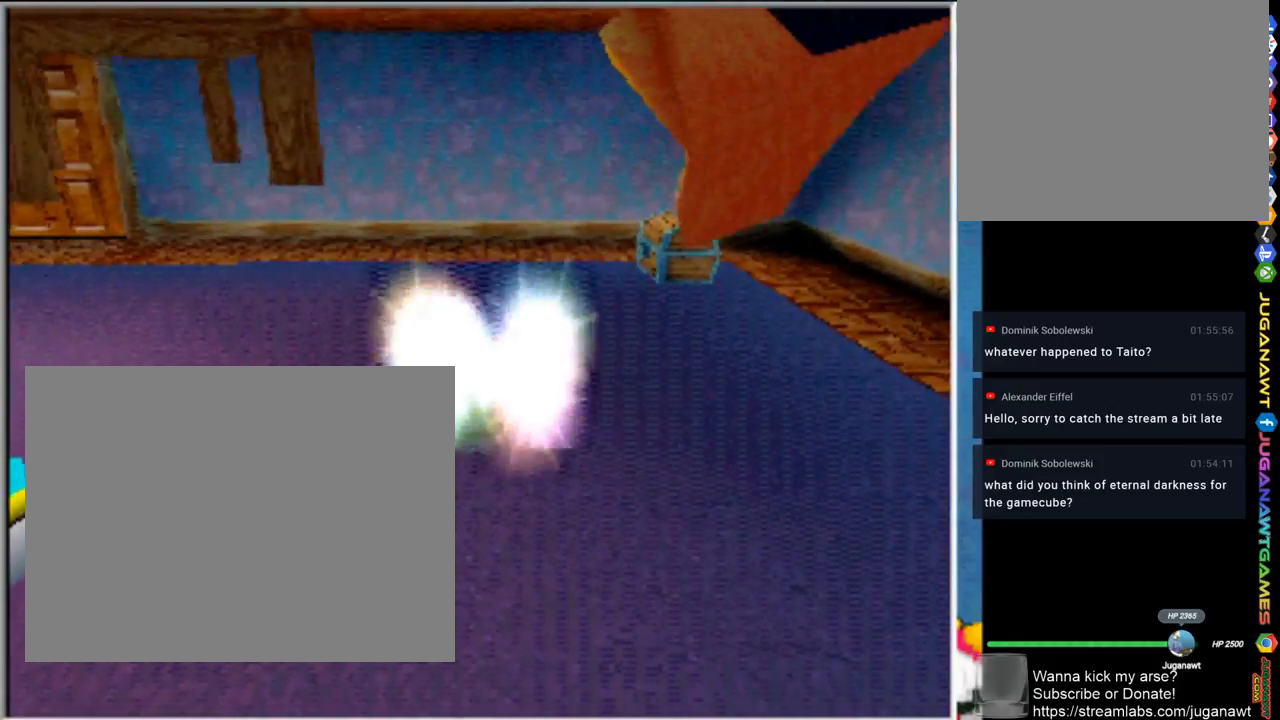
{"buttons": [], "left_stick": "up-right", "right_stick": "center", "events": []}
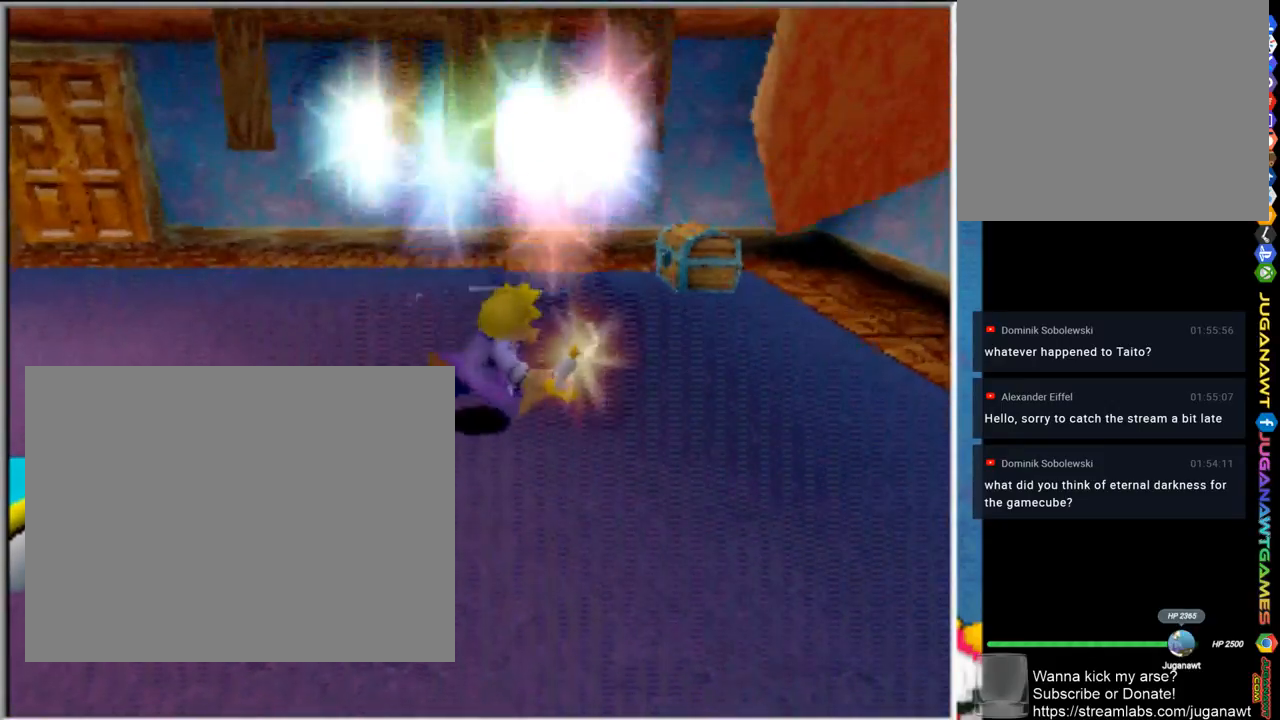
{"buttons": [], "left_stick": "up", "right_stick": "center", "events": [[467, "left_stick", "up"]]}
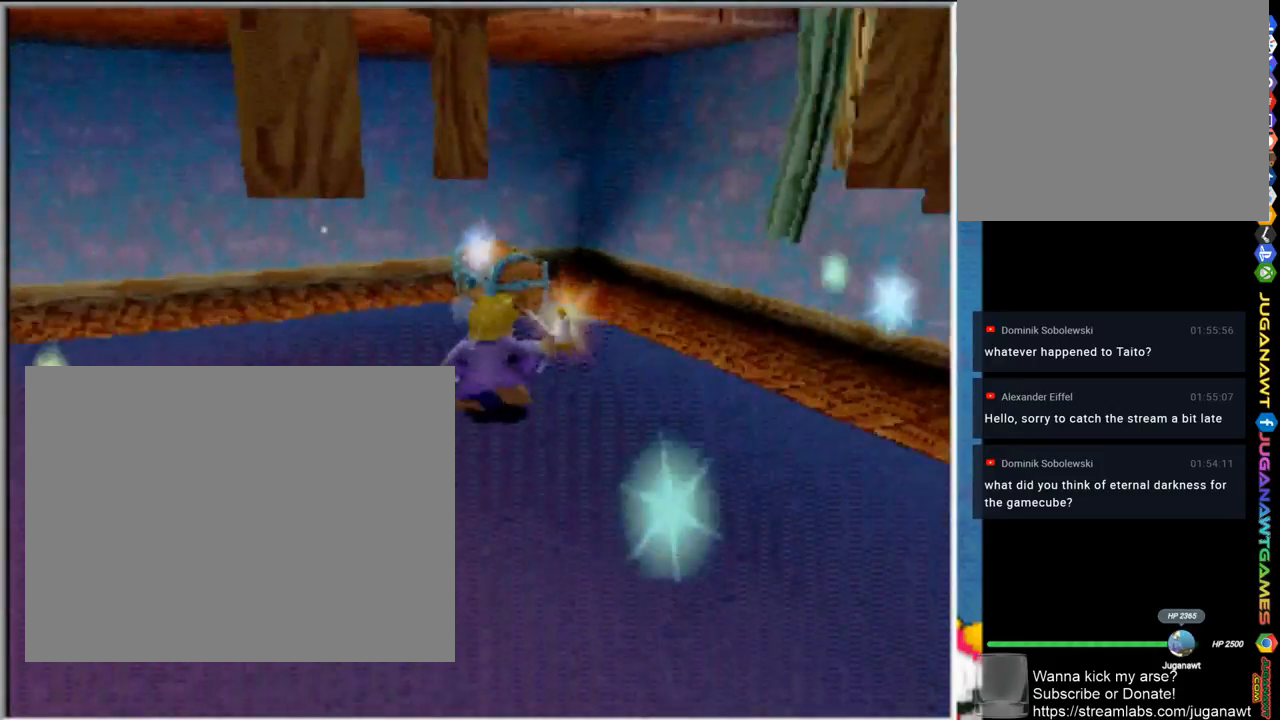
{"buttons": [], "left_stick": "up-left", "right_stick": "center", "events": [[267, "SQUARE", "down"], [350, "left_stick", "up-left"], [467, "SQUARE", "up"]]}
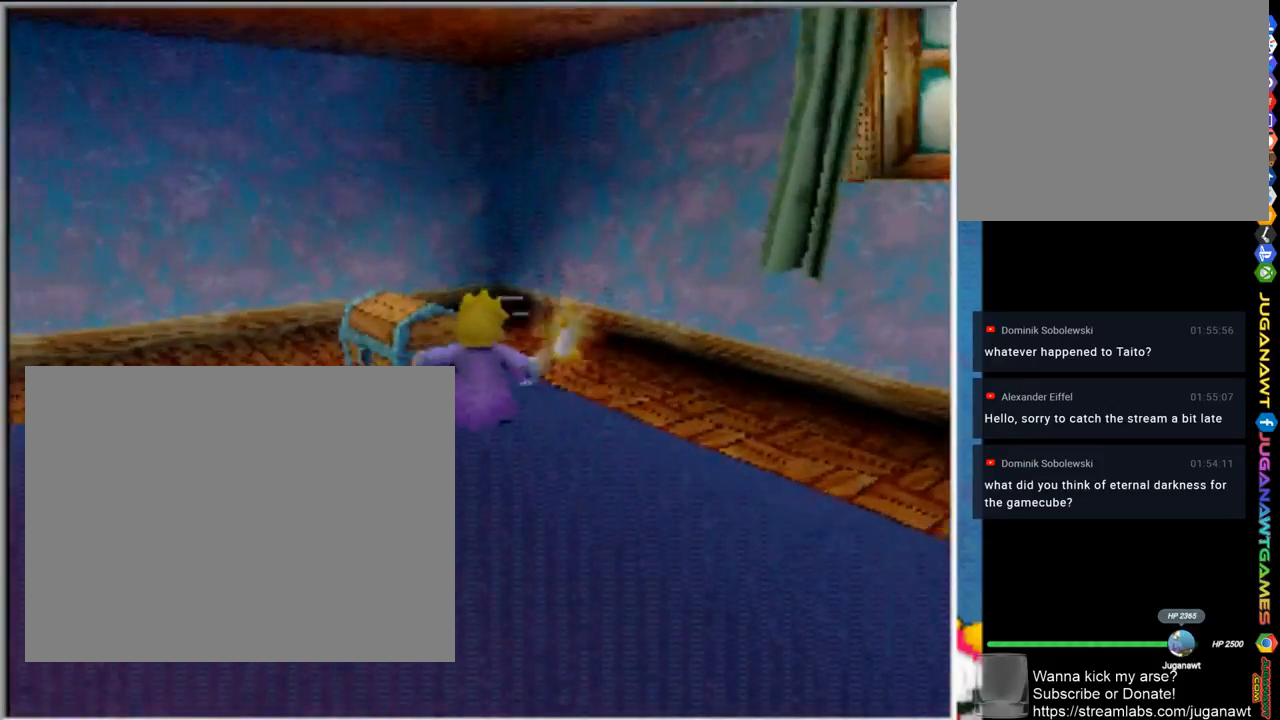
{"buttons": [], "left_stick": "center", "right_stick": "center", "events": [[217, "left_stick", "center"]]}
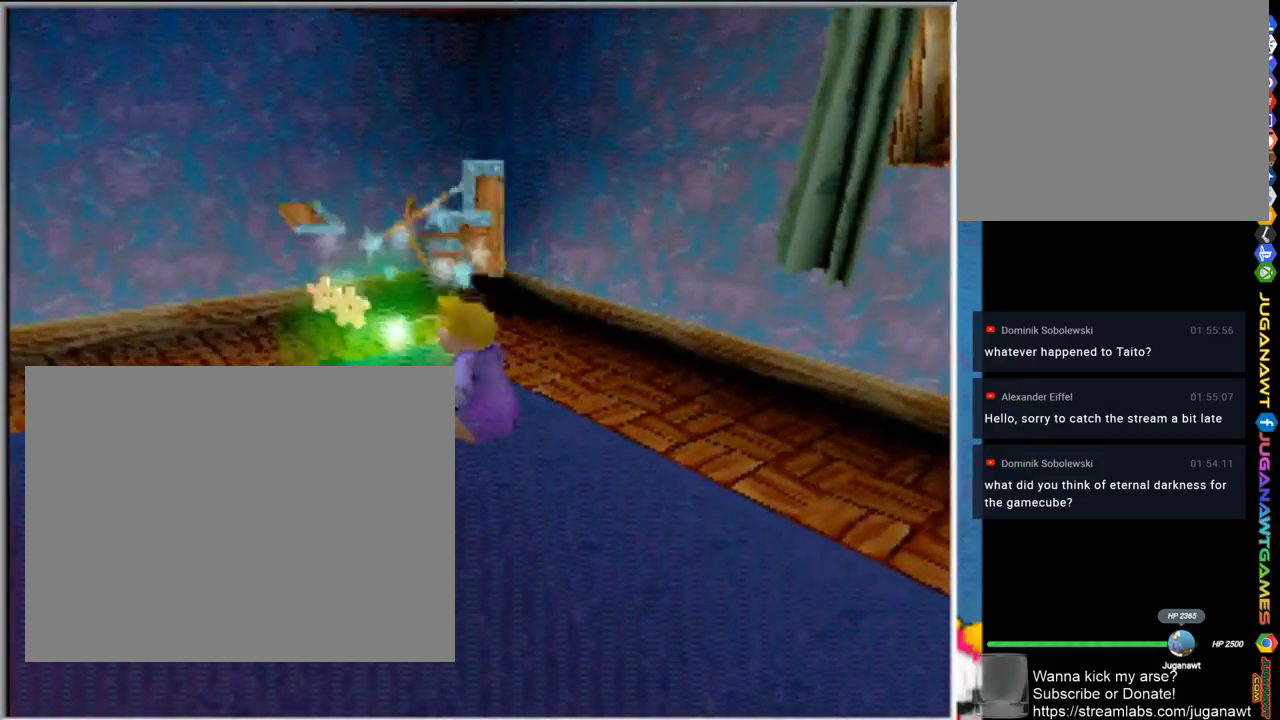
{"buttons": [], "left_stick": "up-left", "right_stick": "center", "events": [[67, "left_stick", "up-left"]]}
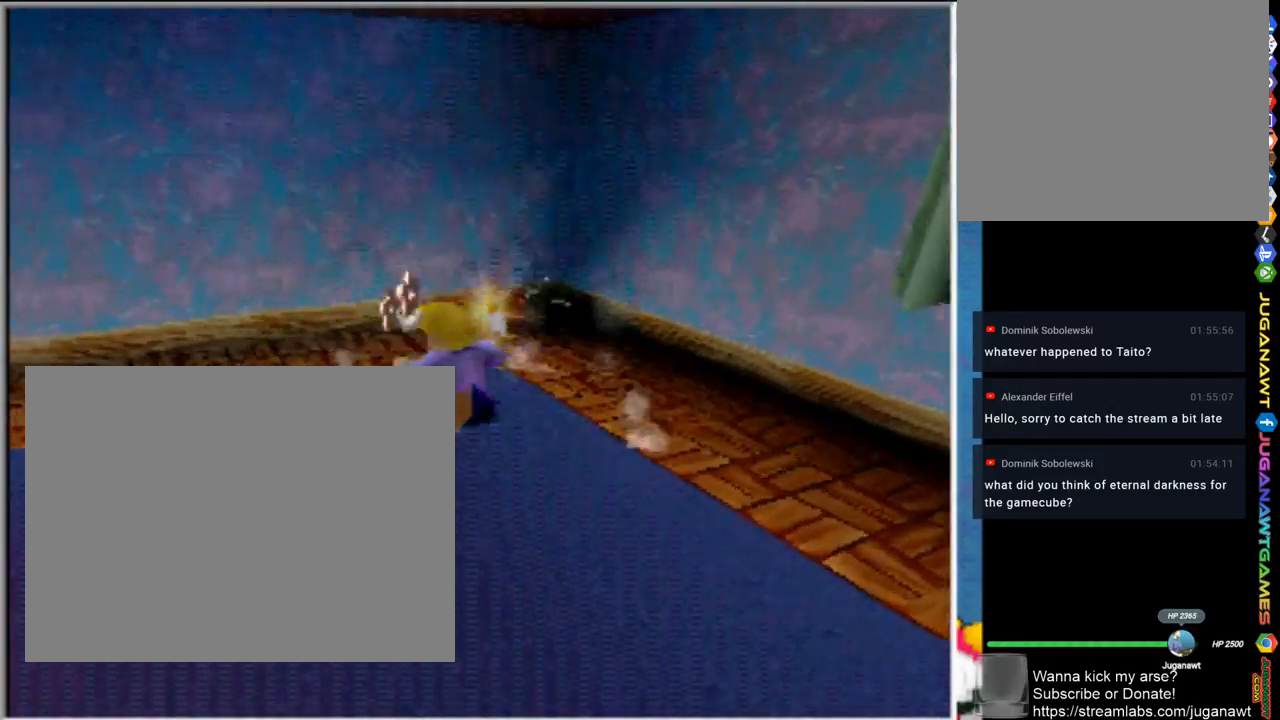
{"buttons": [], "left_stick": "down-left", "right_stick": "center", "events": [[100, "left_stick", "down-left"]]}
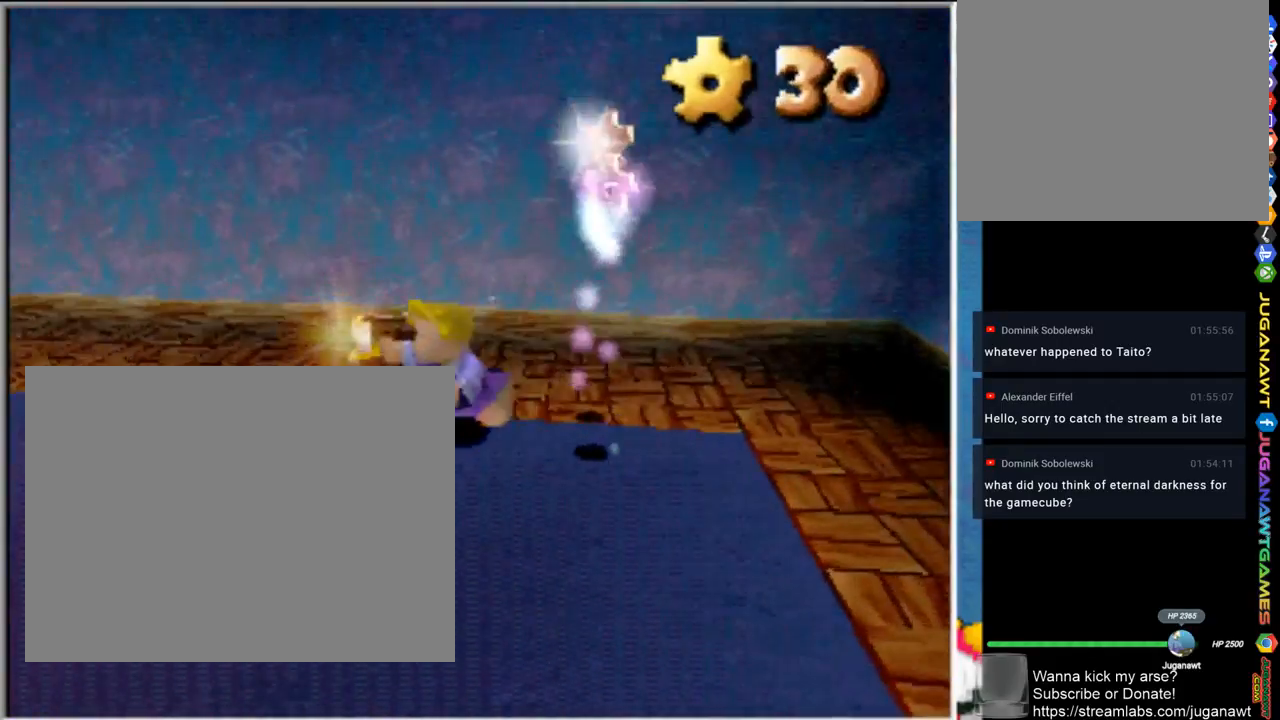
{"buttons": [], "left_stick": "left", "right_stick": "center", "events": [[200, "left_stick", "left"]]}
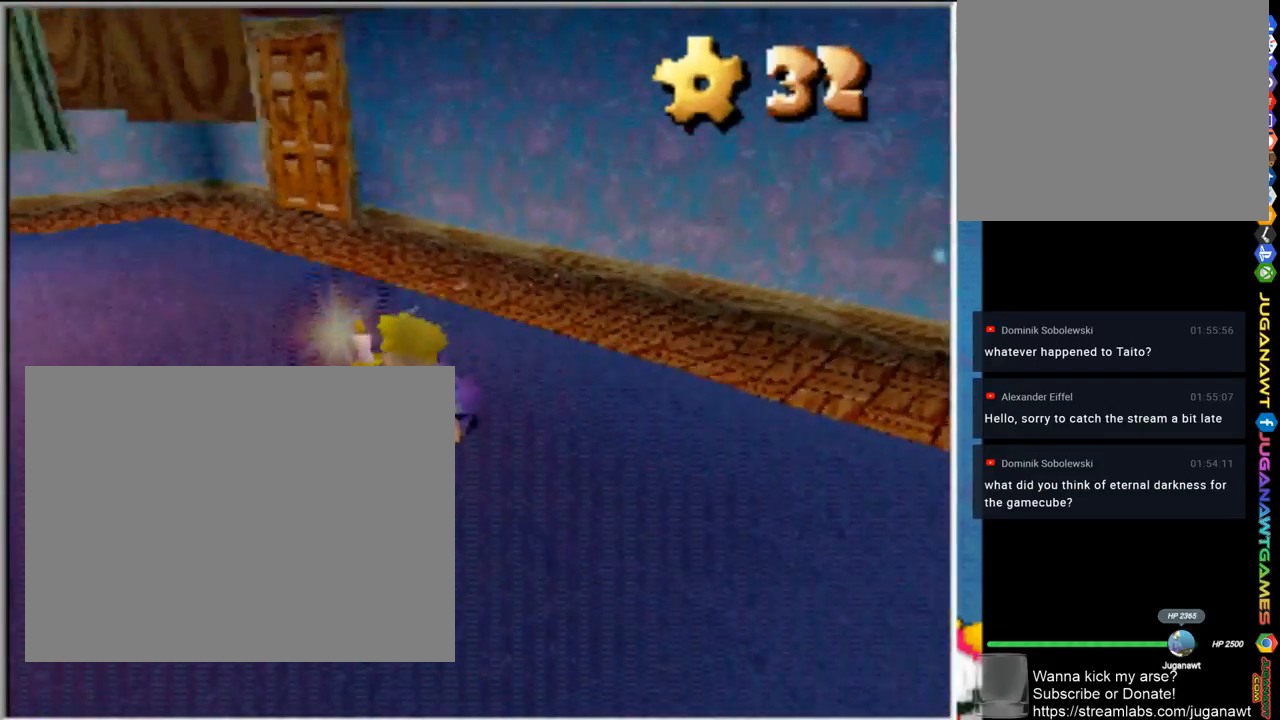
{"buttons": [], "left_stick": "left", "right_stick": "center", "events": []}
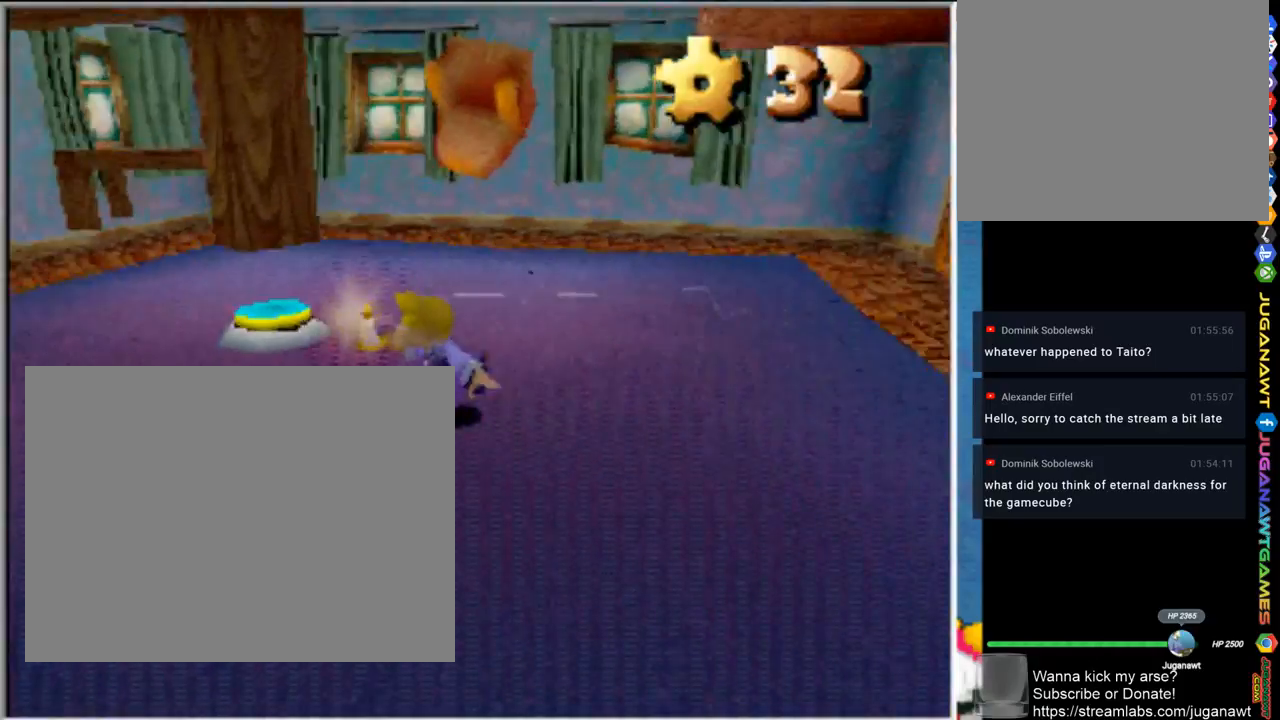
{"buttons": [], "left_stick": "up-right", "right_stick": "center", "events": [[33, "left_stick", "up"], [250, "left_stick", "up-right"], [300, "CROSS", "down"], [467, "CROSS", "up"]]}
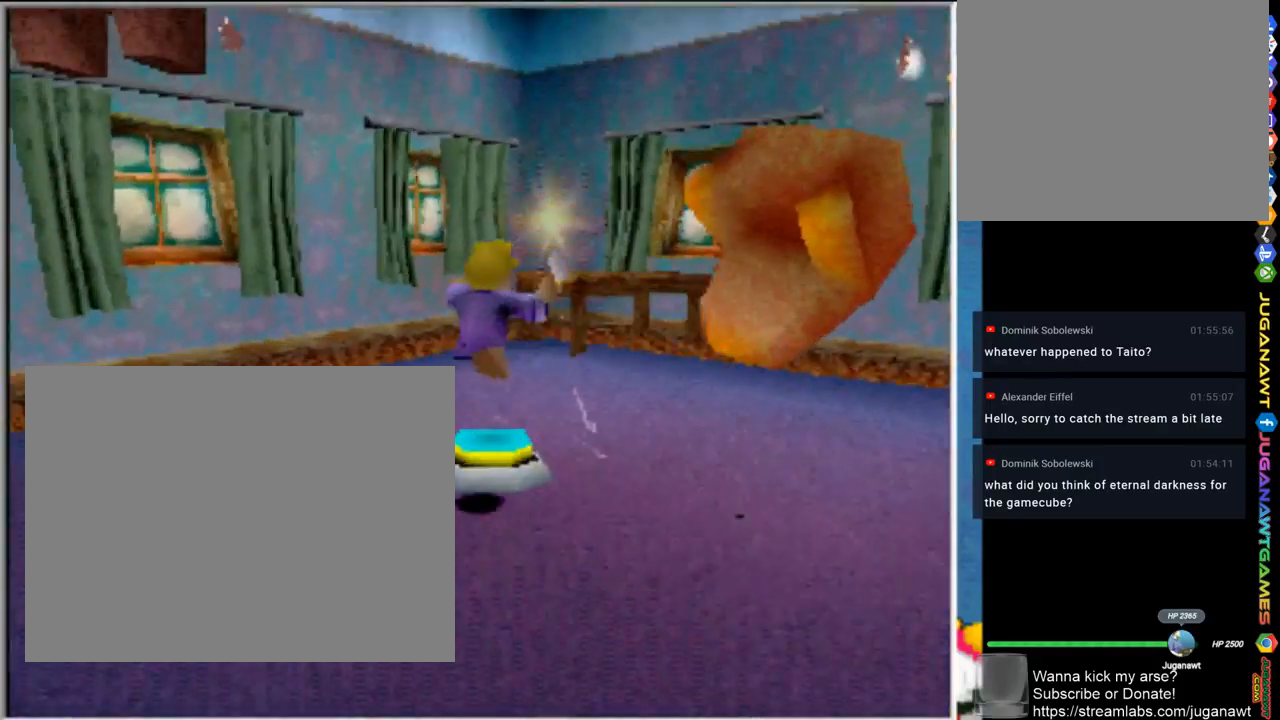
{"buttons": [], "left_stick": "center", "right_stick": "center", "events": [[33, "left_stick", "up"], [67, "CIRCLE", "down"], [167, "left_stick", "center"], [267, "CIRCLE", "up"]]}